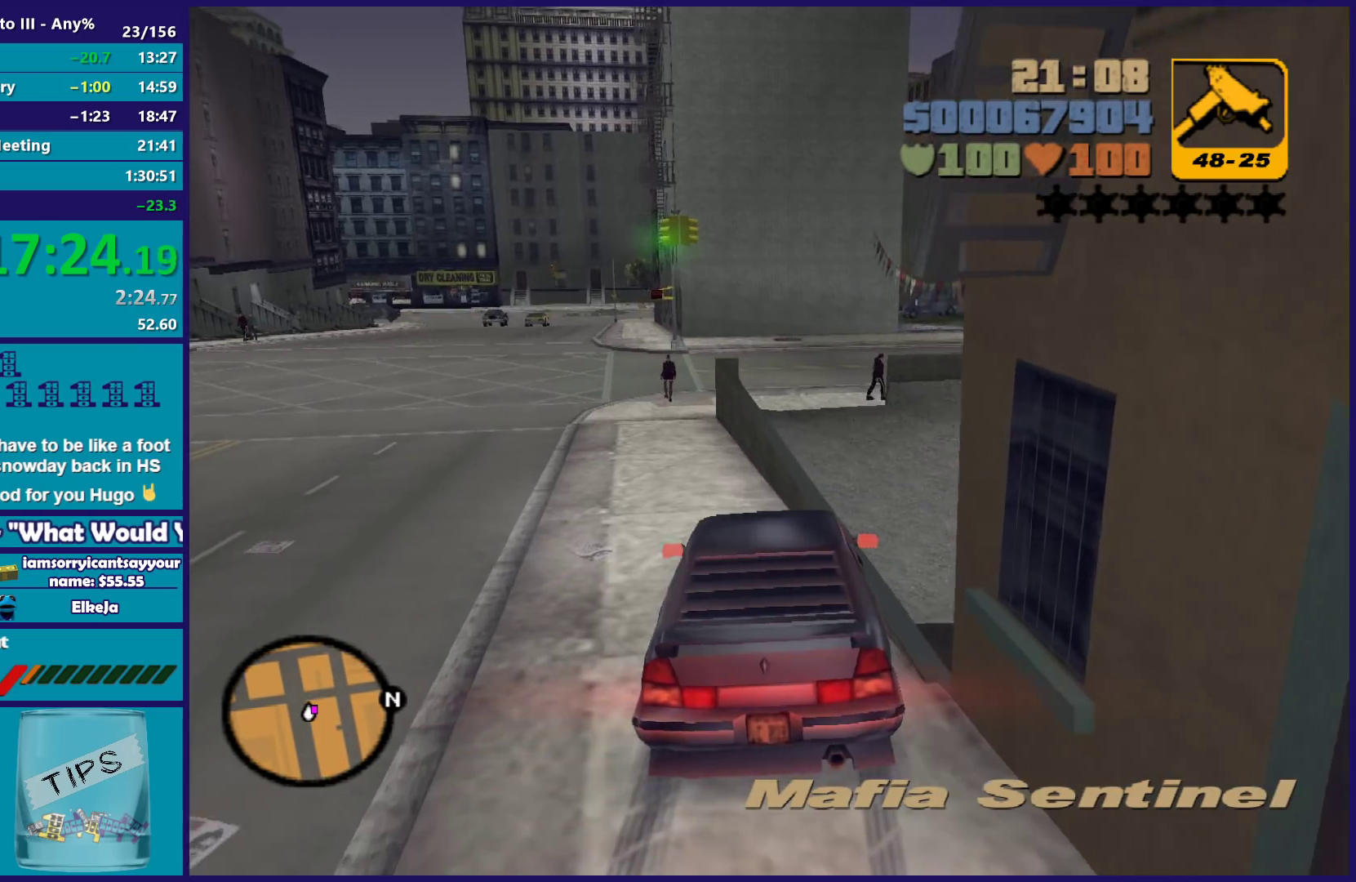
Gameplay with a controller (Xbox layout); each line is a JSON object with the inputs held at the frame after it. "button_events" lists button changes between this image and that frame as [ms after this image, input, new state], when the widget could be followed in between (sticks are given only as held states).
{"buttons": ["L2"], "left_stick": "down-right", "right_stick": "center", "button_events": [[317, "A", "up"], [367, "Y", "down"], [500, "Y", "up"]]}
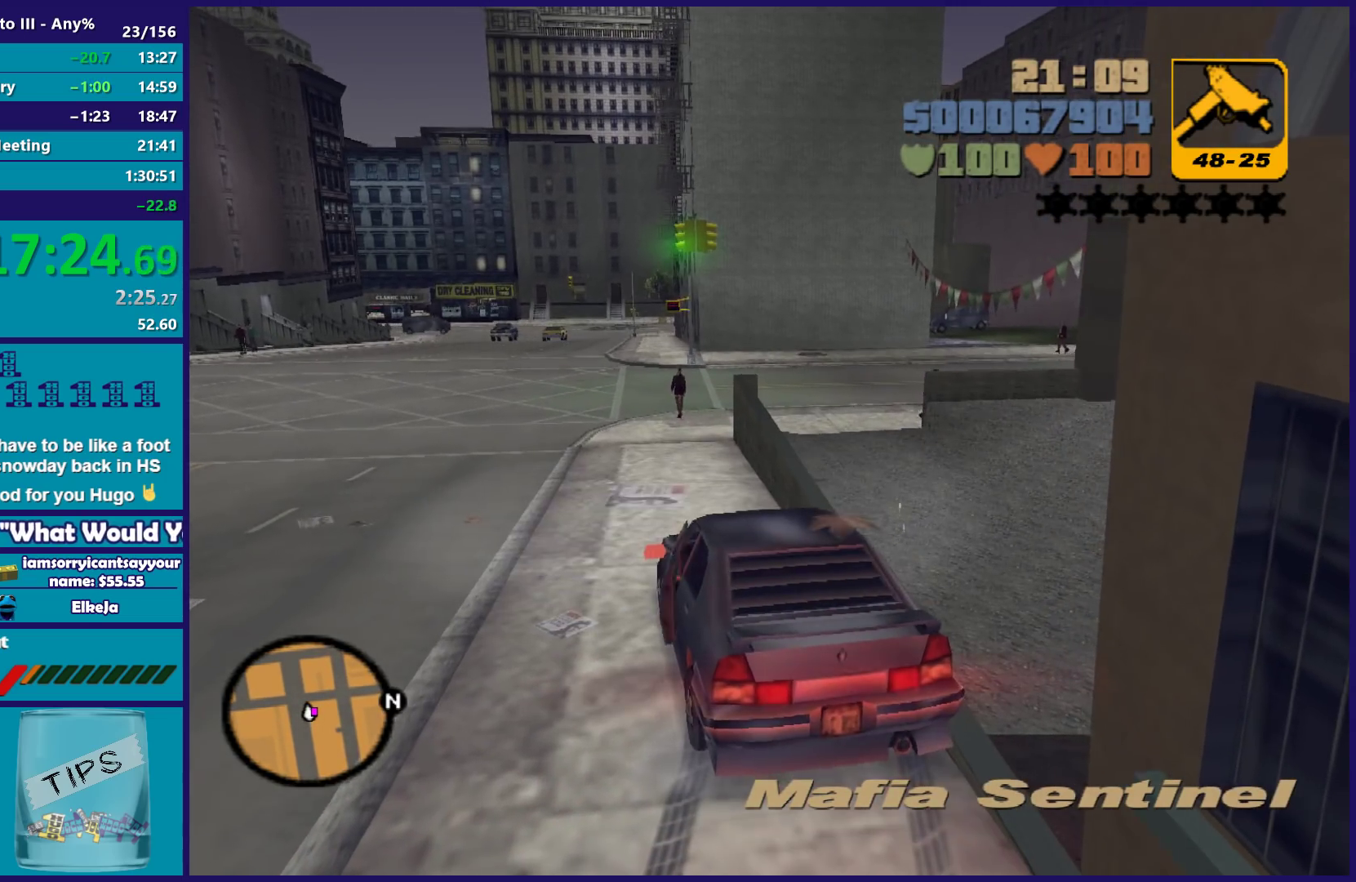
{"buttons": [], "left_stick": "left", "right_stick": "center", "button_events": [[83, "Y", "down"], [150, "L2", "up"], [183, "Y", "up"], [333, "A", "down"], [433, "A", "up"]]}
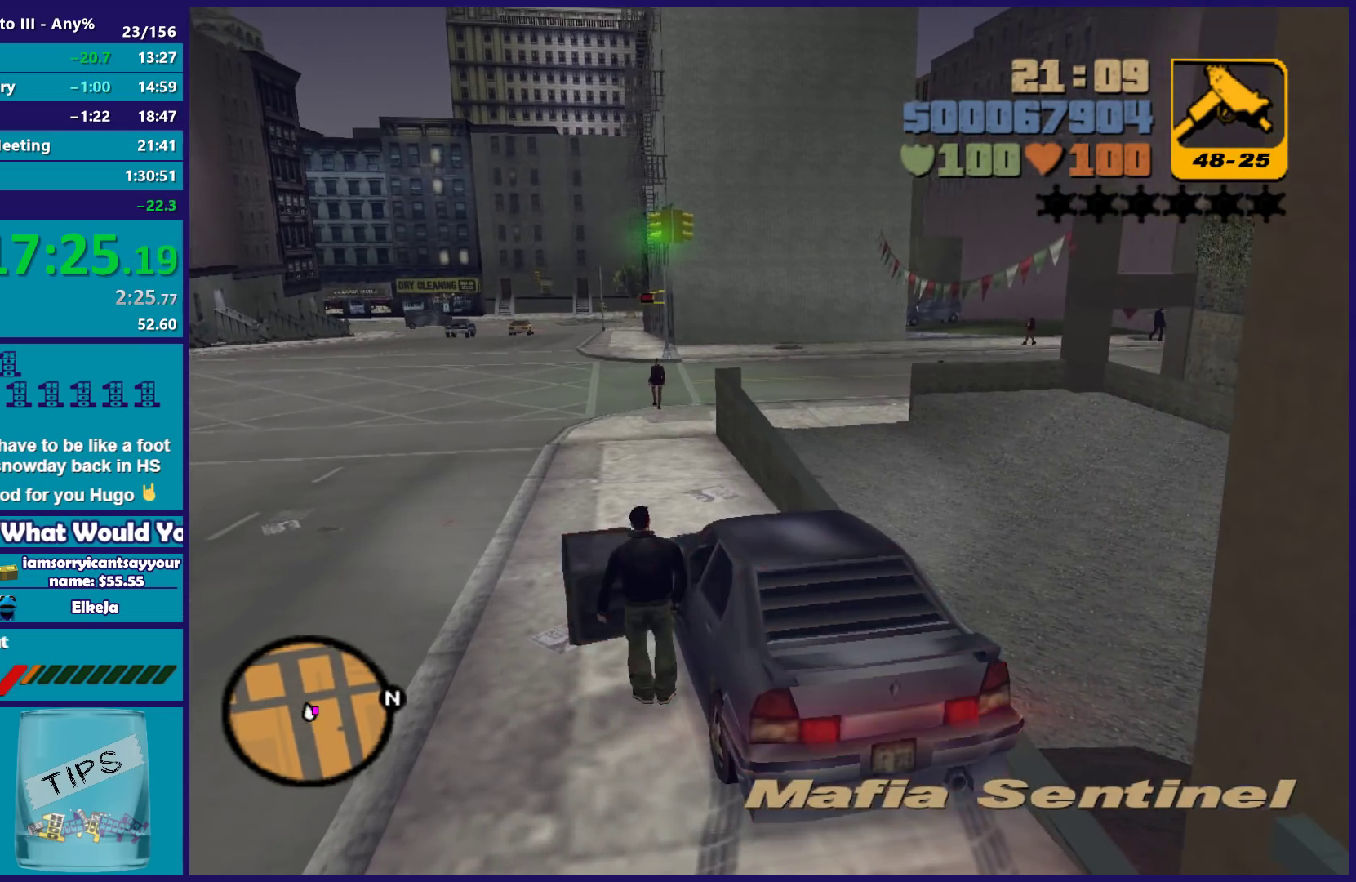
{"buttons": [], "left_stick": "up-left", "right_stick": "center", "button_events": [[17, "A", "down"], [117, "A", "up"], [200, "A", "down"], [317, "A", "up"], [383, "A", "down"], [500, "A", "up"]]}
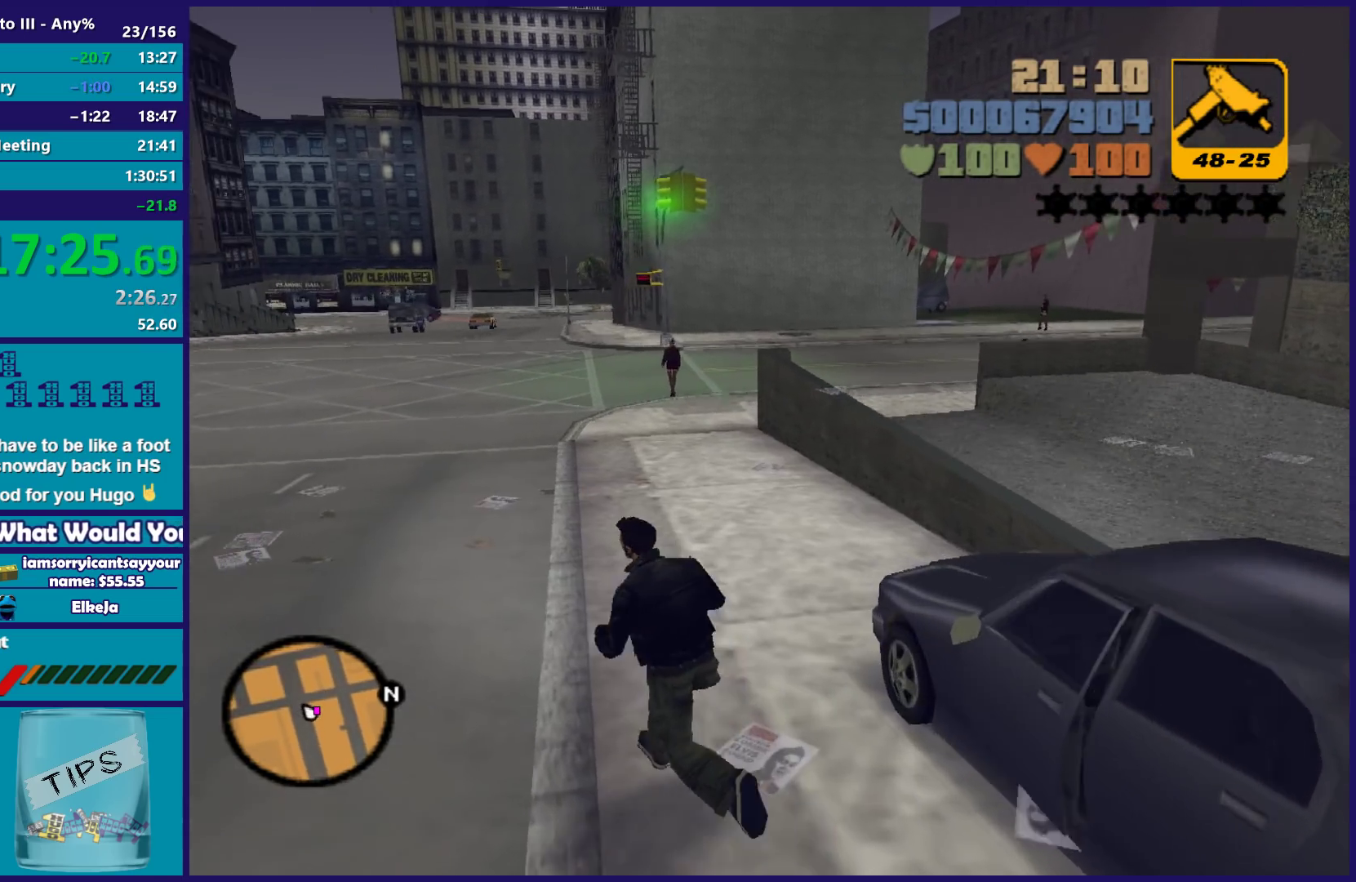
{"buttons": ["X"], "left_stick": "up-right", "right_stick": "center", "button_events": [[83, "A", "down"], [183, "A", "up"], [267, "A", "down"], [350, "X", "down"], [383, "A", "up"]]}
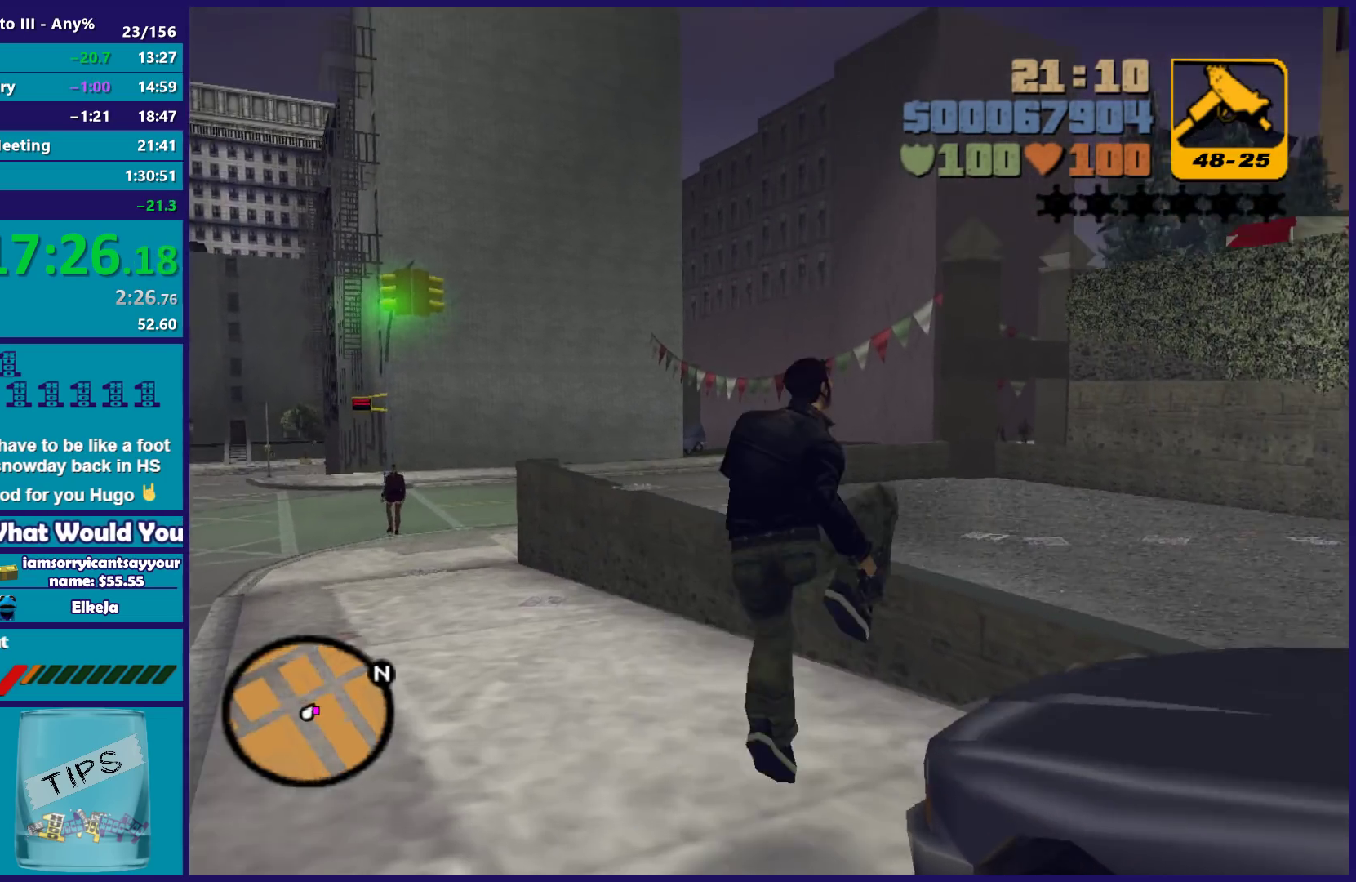
{"buttons": [], "left_stick": "up-right", "right_stick": "center", "button_events": [[83, "X", "up"], [333, "A", "down"], [483, "A", "up"]]}
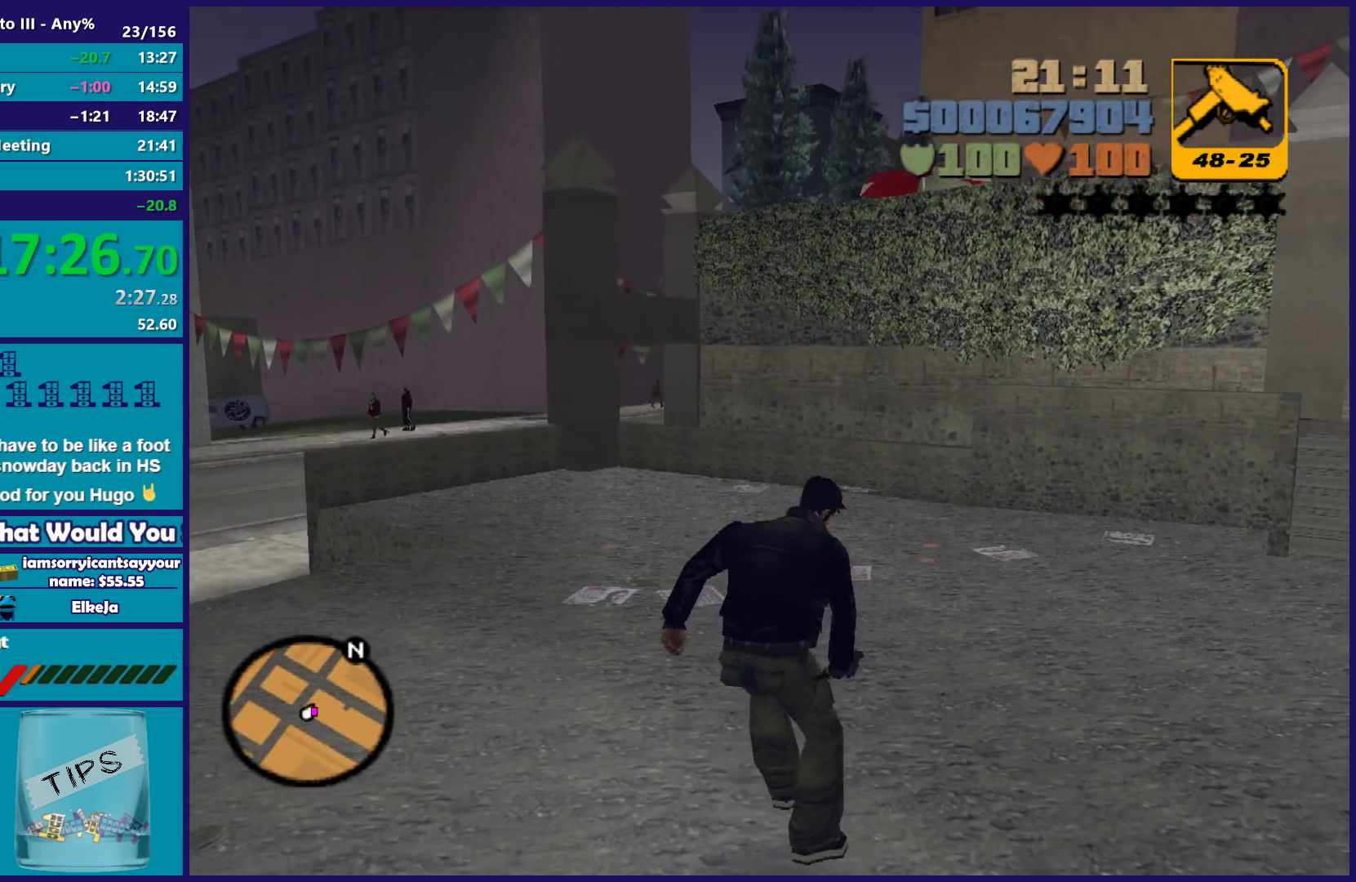
{"buttons": ["A"], "left_stick": "up", "right_stick": "center", "button_events": [[67, "A", "down"], [183, "A", "up"], [267, "A", "down"], [383, "A", "up"], [450, "A", "down"]]}
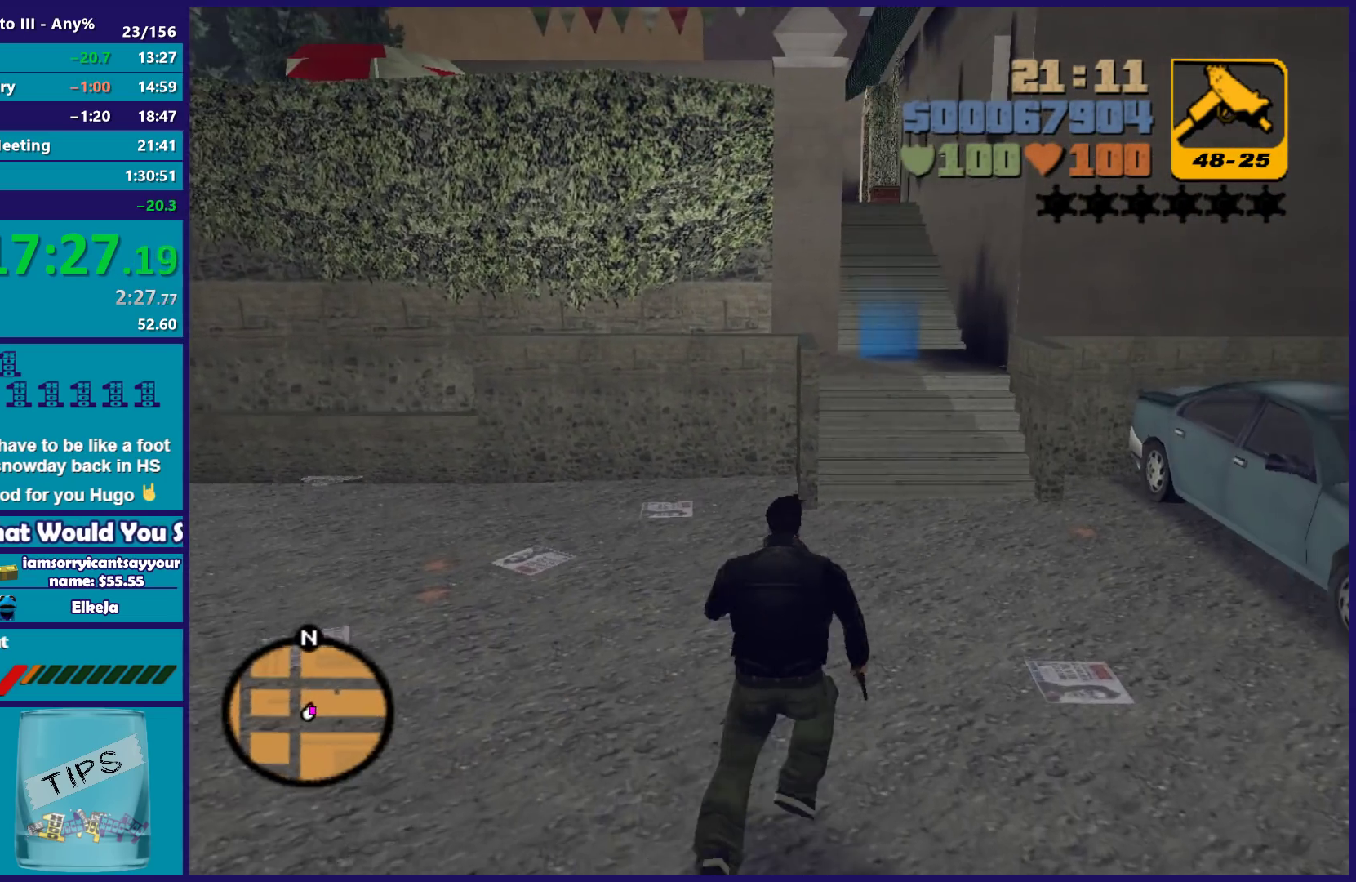
{"buttons": [], "left_stick": "up", "right_stick": "center", "button_events": [[83, "A", "up"], [167, "A", "down"], [283, "A", "up"], [367, "A", "down"], [467, "A", "up"]]}
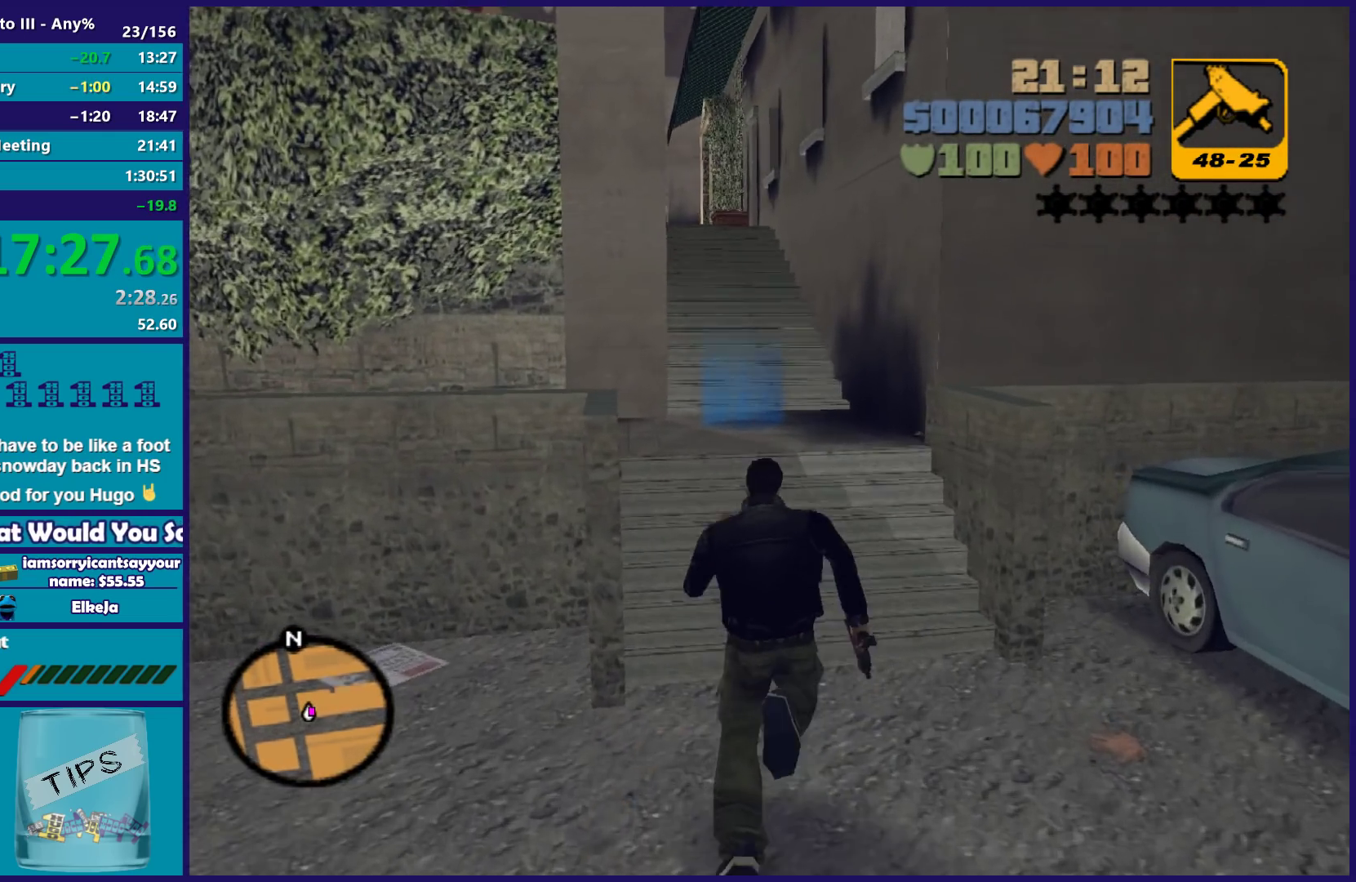
{"buttons": ["A"], "left_stick": "center", "right_stick": "center", "button_events": [[67, "A", "down"], [167, "A", "up"], [267, "A", "down"], [367, "A", "up"], [467, "A", "down"]]}
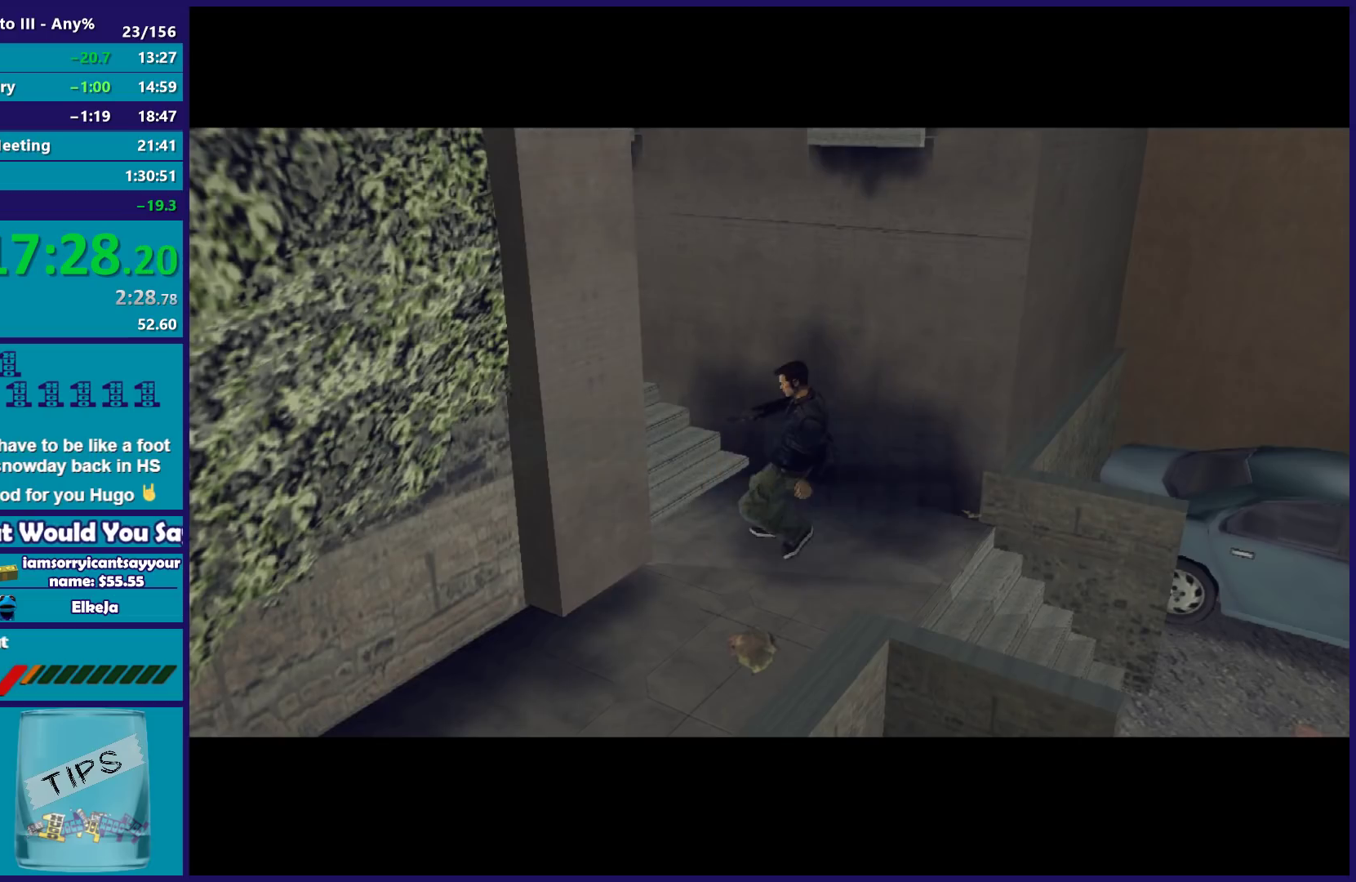
{"buttons": [], "left_stick": "center", "right_stick": "center", "button_events": [[100, "A", "up"], [183, "A", "down"], [283, "A", "up"], [367, "A", "down"], [483, "A", "up"]]}
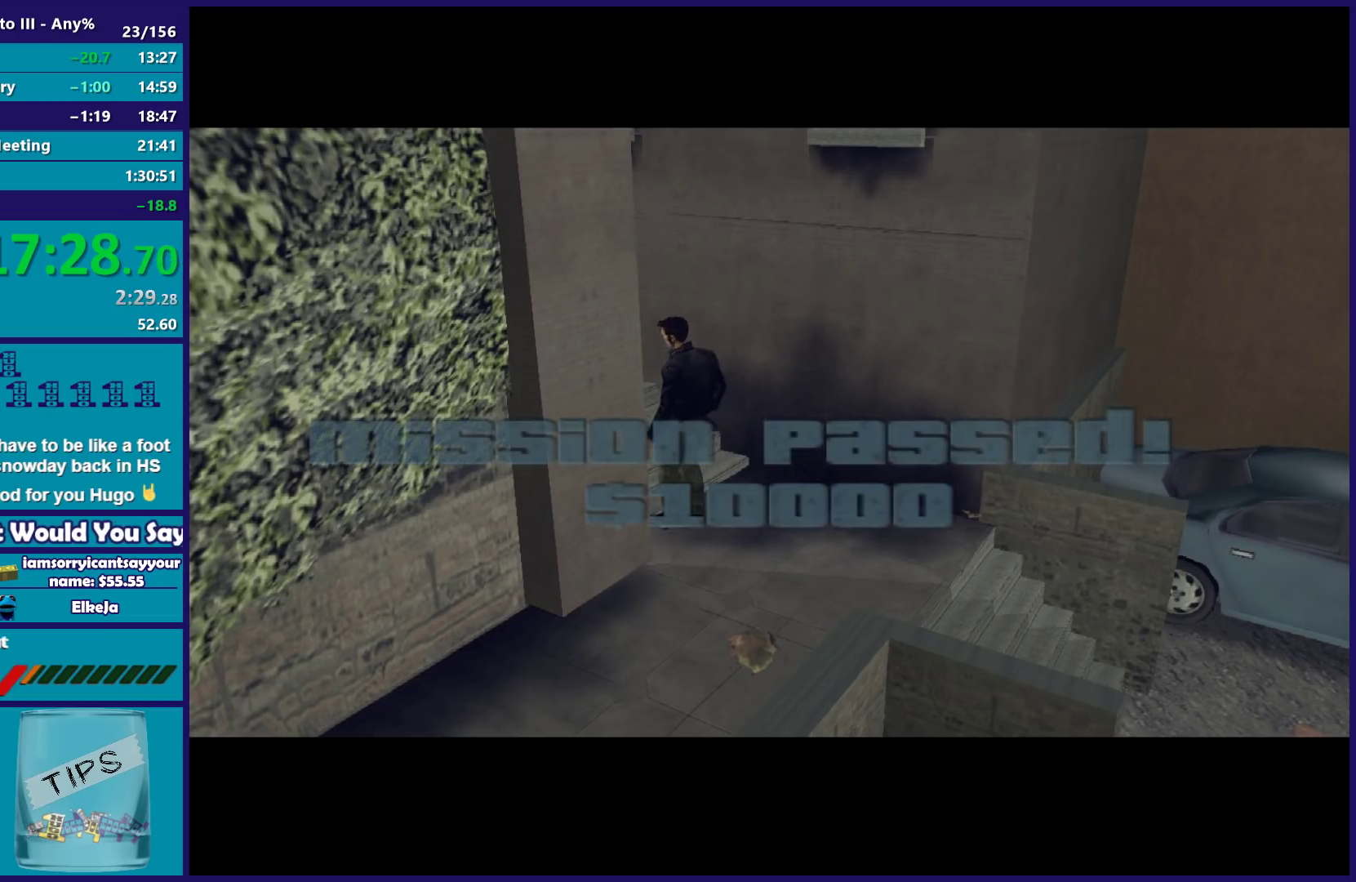
{"buttons": ["A", "R2"], "left_stick": "center", "right_stick": "center", "button_events": [[33, "A", "down"], [33, "R2", "down"], [150, "A", "up"], [167, "R2", "up"], [250, "A", "down"], [267, "R2", "down"], [350, "A", "up"], [367, "R2", "up"], [450, "A", "down"], [450, "R2", "down"]]}
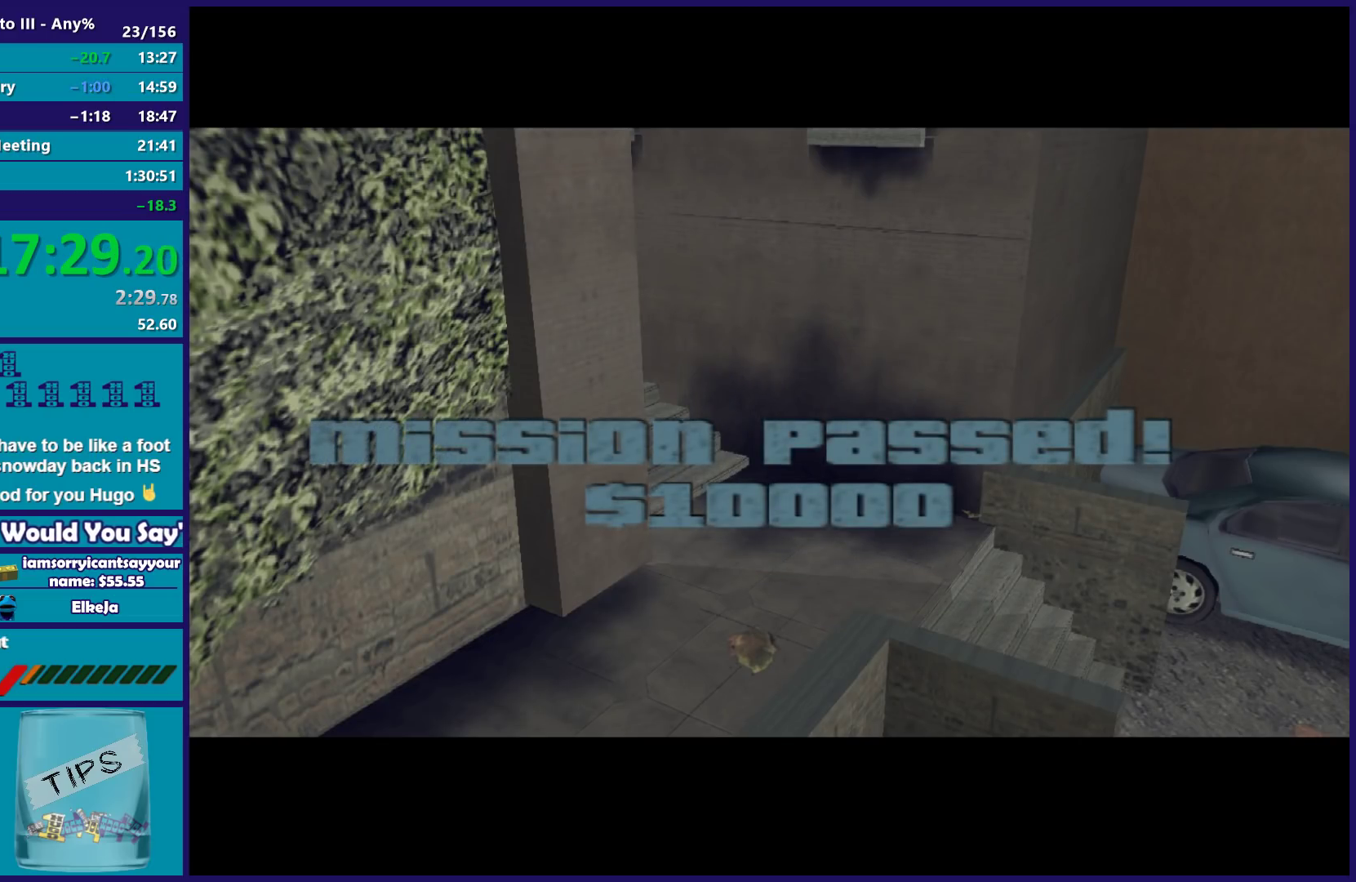
{"buttons": [], "left_stick": "center", "right_stick": "center", "button_events": [[67, "A", "up"], [67, "R2", "up"], [167, "A", "down"], [167, "R2", "down"], [267, "A", "up"], [267, "R2", "up"], [367, "A", "down"], [367, "R2", "down"], [467, "A", "up"], [467, "R2", "up"]]}
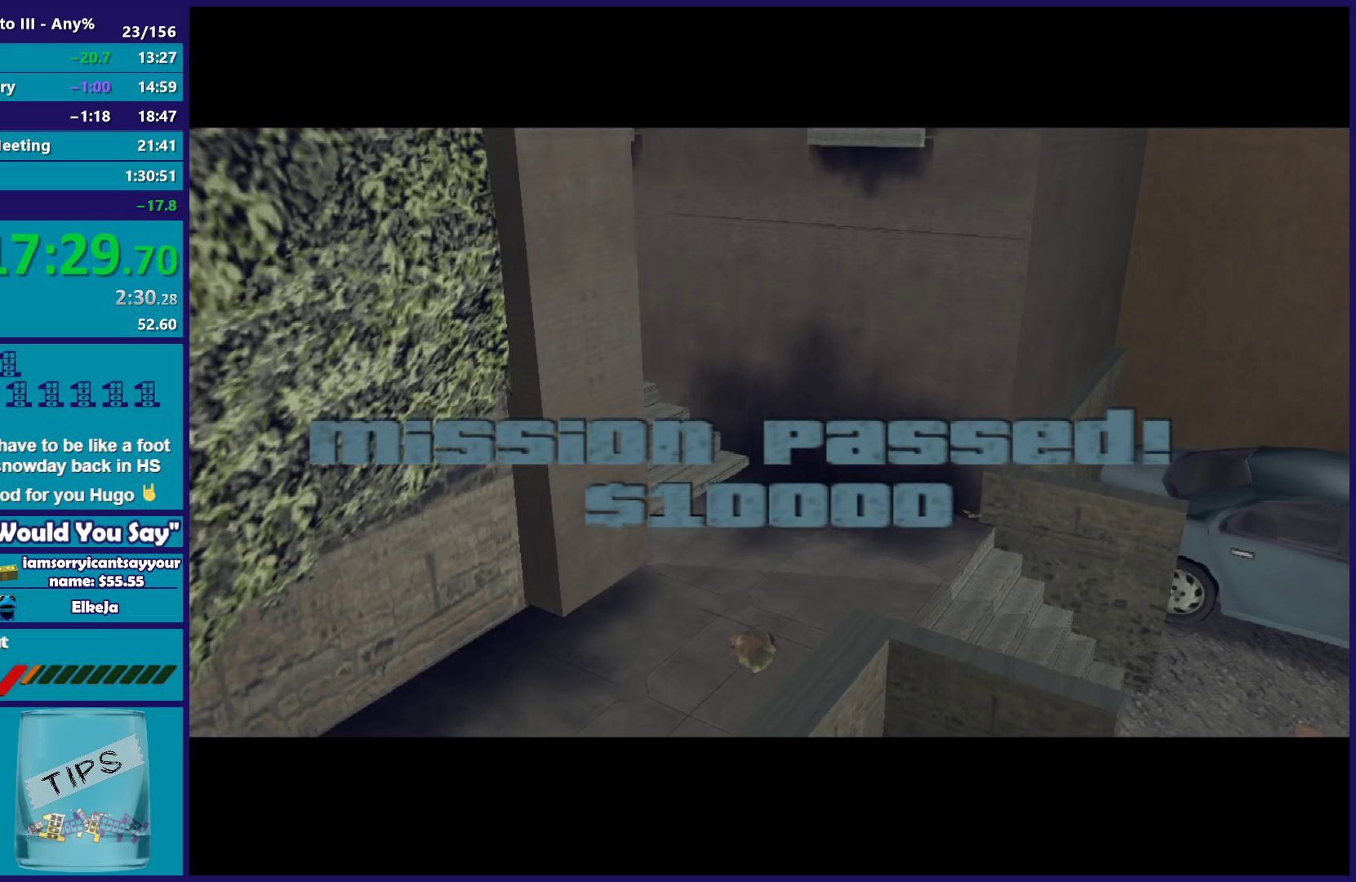
{"buttons": ["A", "R2"], "left_stick": "center", "right_stick": "center", "button_events": [[67, "A", "down"], [83, "R2", "down"], [183, "A", "up"], [183, "R2", "up"], [267, "A", "down"], [267, "R2", "down"], [400, "A", "up"], [400, "R2", "up"], [483, "A", "down"], [483, "R2", "down"]]}
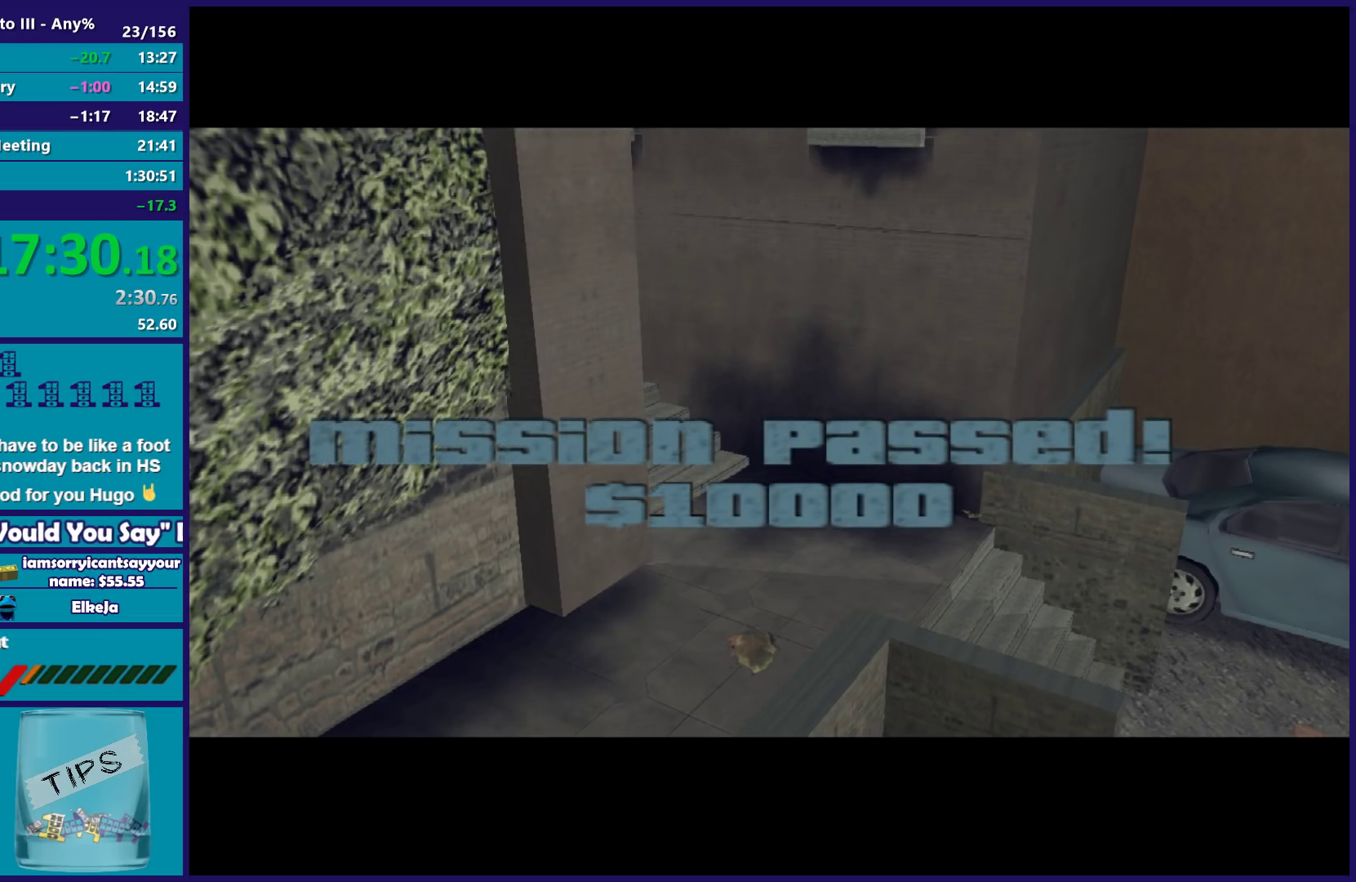
{"buttons": [], "left_stick": "center", "right_stick": "center", "button_events": [[100, "A", "up"], [100, "R2", "up"], [167, "A", "down"], [167, "R2", "down"], [283, "A", "up"], [283, "R2", "up"], [383, "A", "down"], [383, "R2", "down"], [483, "R2", "up"], [500, "A", "up"]]}
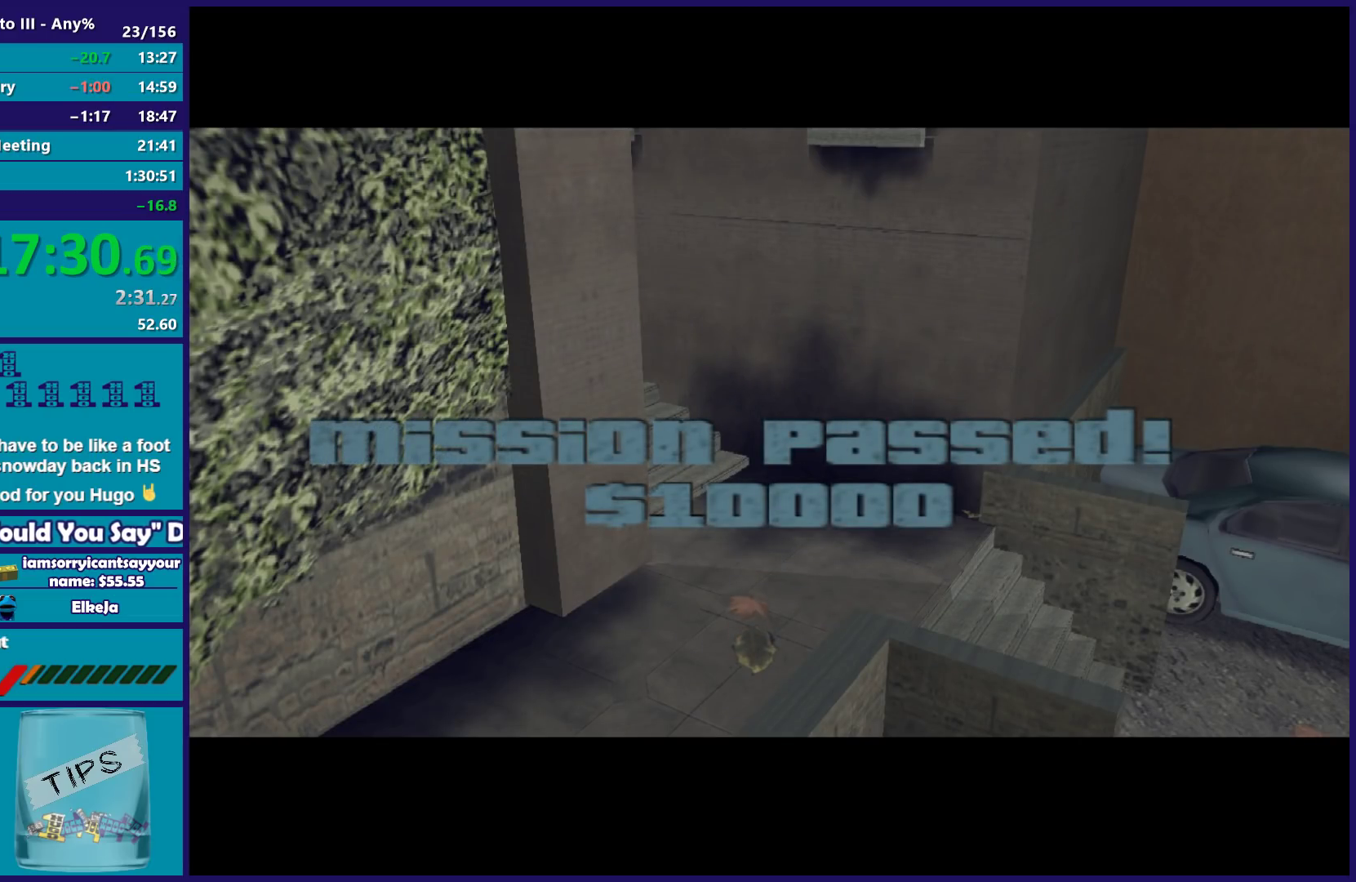
{"buttons": ["A", "R2"], "left_stick": "center", "right_stick": "center", "button_events": [[83, "A", "down"], [83, "R2", "down"], [167, "R2", "up"], [183, "A", "up"], [267, "A", "down"], [267, "R2", "down"], [400, "A", "up"], [400, "R2", "up"], [500, "A", "down"], [500, "R2", "down"]]}
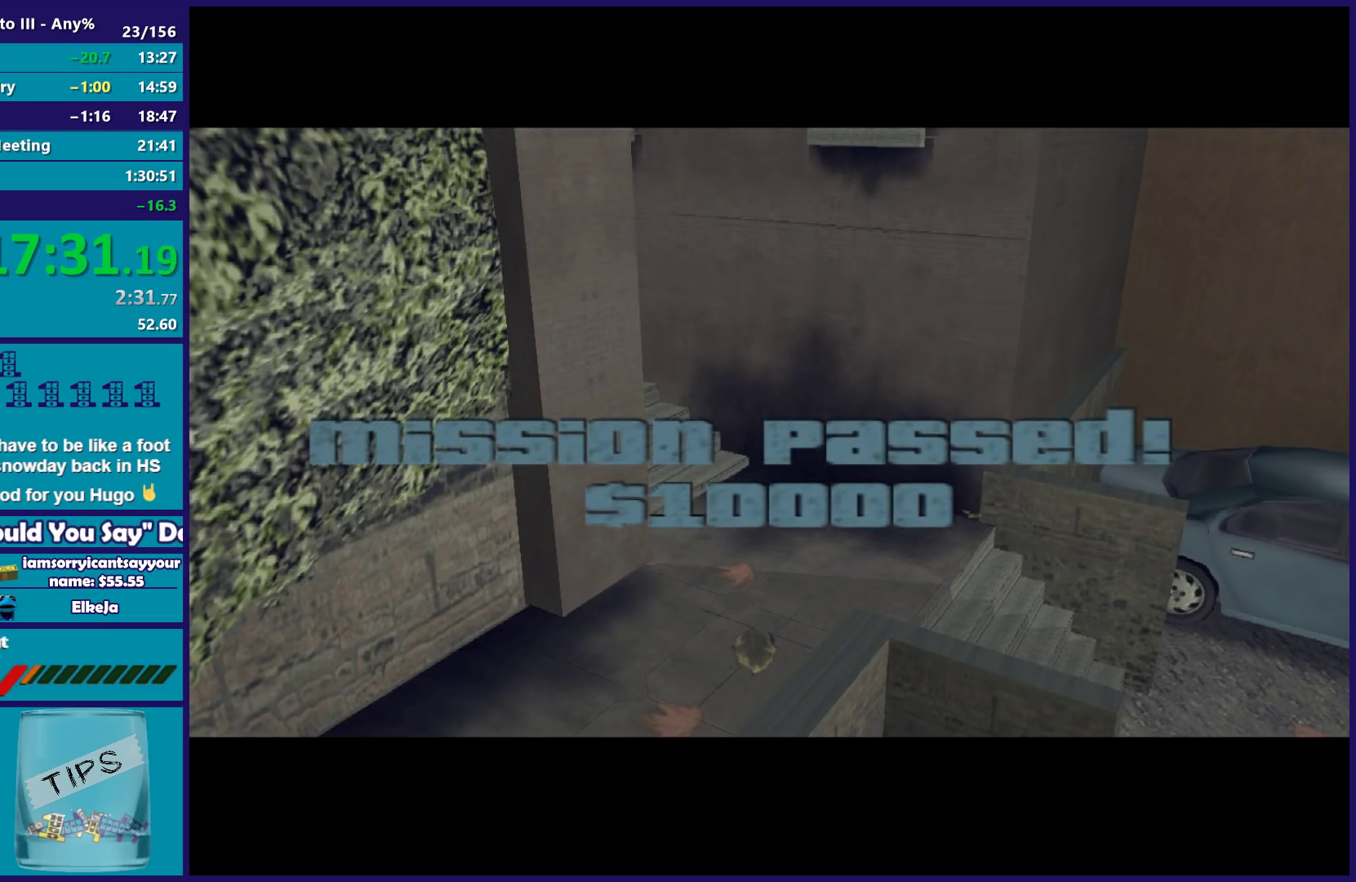
{"buttons": ["A", "R2"], "left_stick": "center", "right_stick": "center", "button_events": [[100, "A", "up"], [100, "R2", "up"], [200, "R2", "down"], [217, "A", "down"], [300, "A", "up"], [317, "R2", "up"], [400, "A", "down"], [400, "R2", "down"]]}
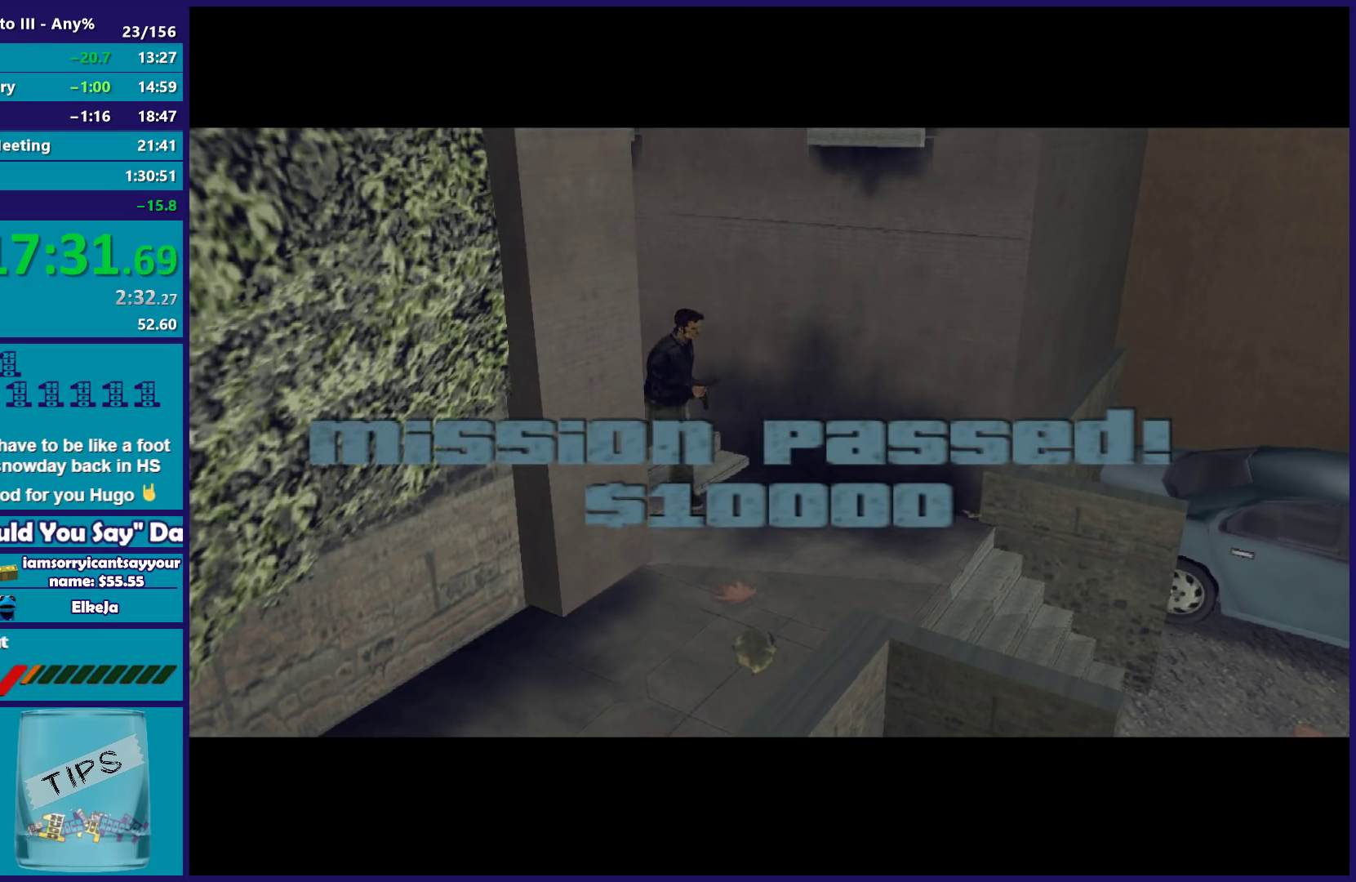
{"buttons": [], "left_stick": "center", "right_stick": "center", "button_events": [[17, "R2", "up"], [33, "A", "up"], [117, "R2", "down"], [133, "A", "down"], [233, "A", "up"], [233, "R2", "up"], [350, "A", "down"], [350, "R2", "down"], [400, "R2", "up"], [467, "A", "up"]]}
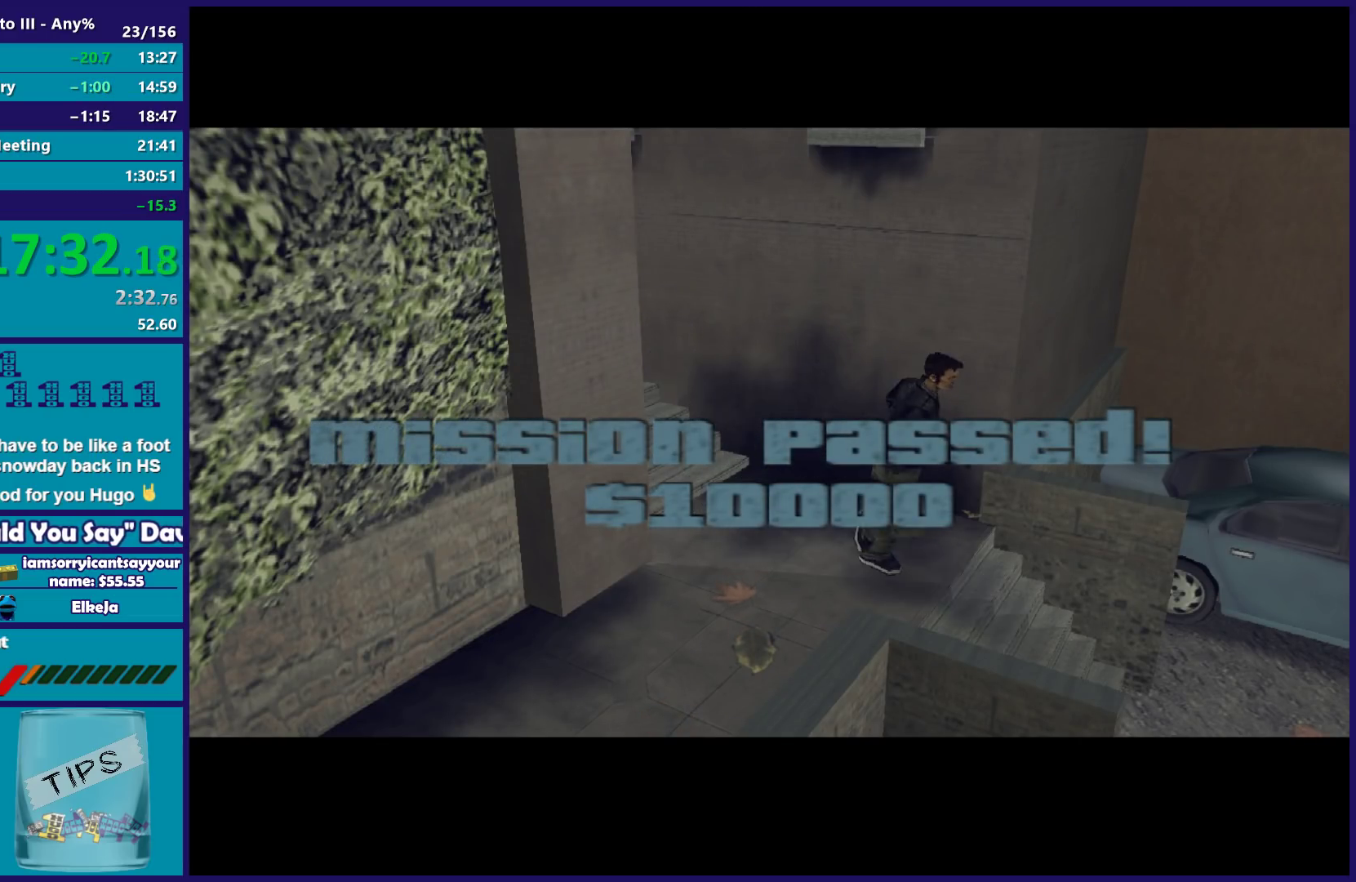
{"buttons": [], "left_stick": "center", "right_stick": "center", "button_events": [[100, "A", "down"], [217, "A", "up"]]}
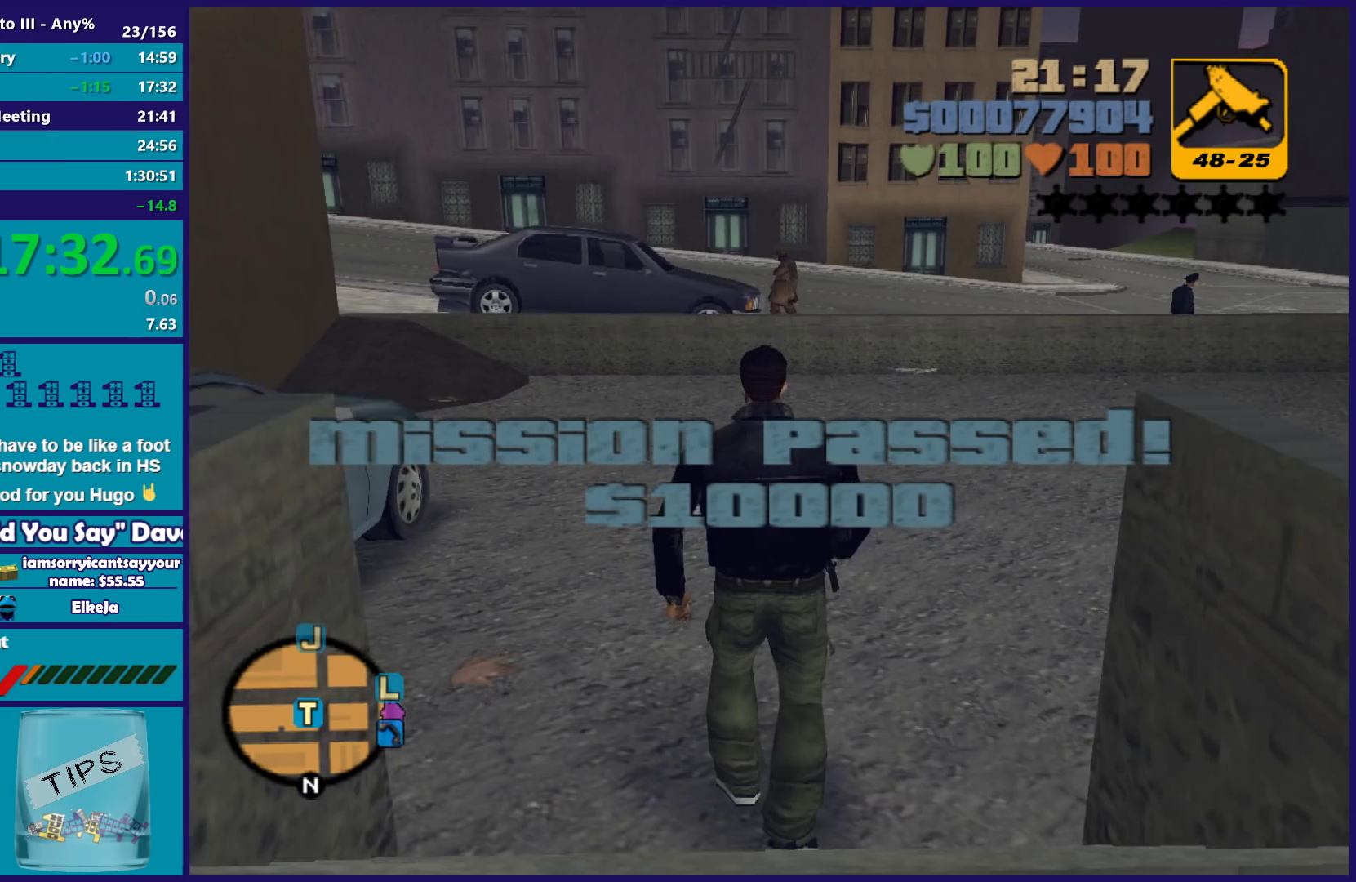
{"buttons": ["A"], "left_stick": "down", "right_stick": "center", "button_events": [[167, "A", "down"], [283, "A", "up"], [400, "A", "down"]]}
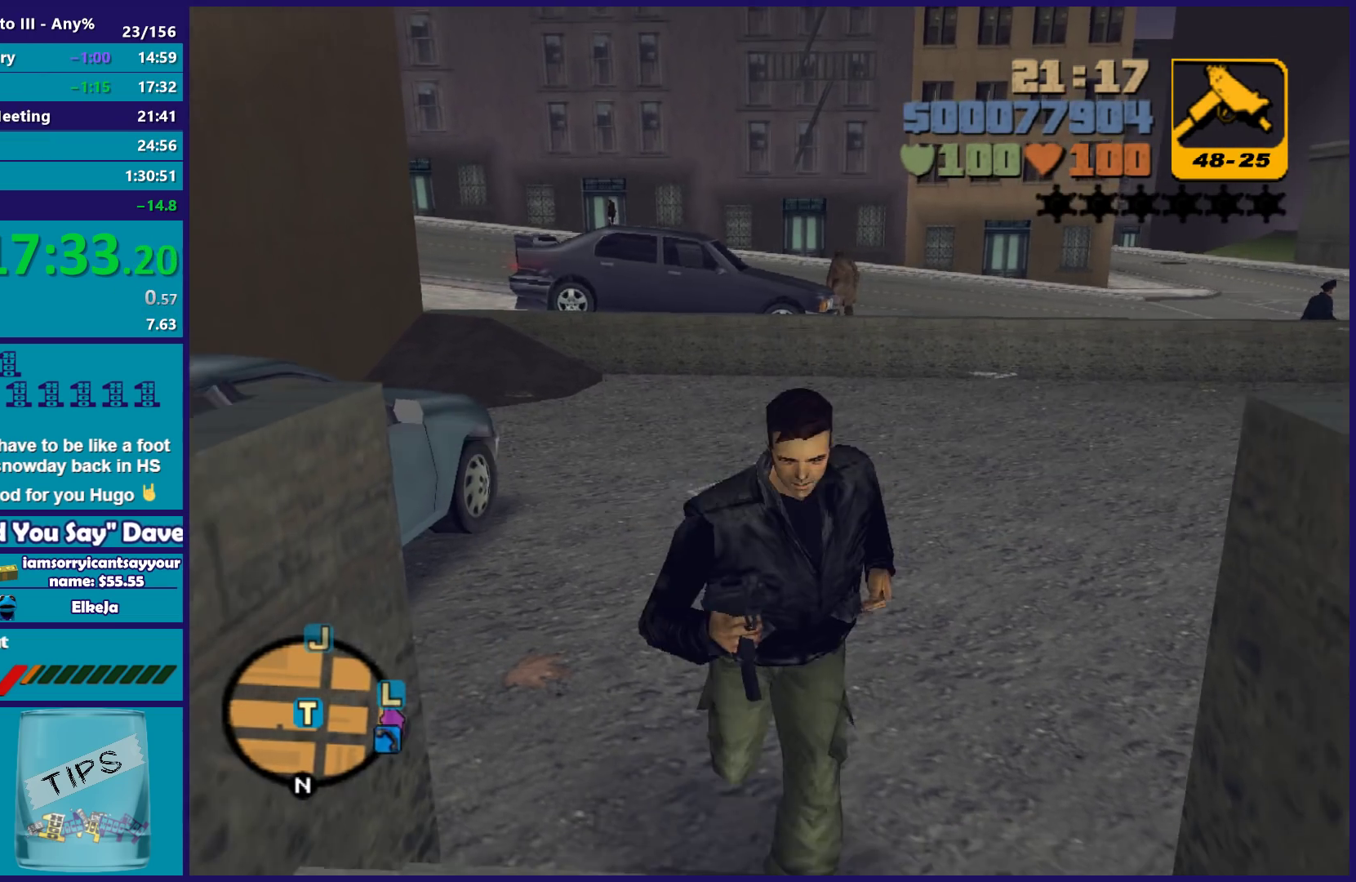
{"buttons": [], "left_stick": "center", "right_stick": "center", "button_events": [[17, "A", "up"], [117, "A", "down"], [217, "A", "up"], [317, "A", "down"], [417, "A", "up"]]}
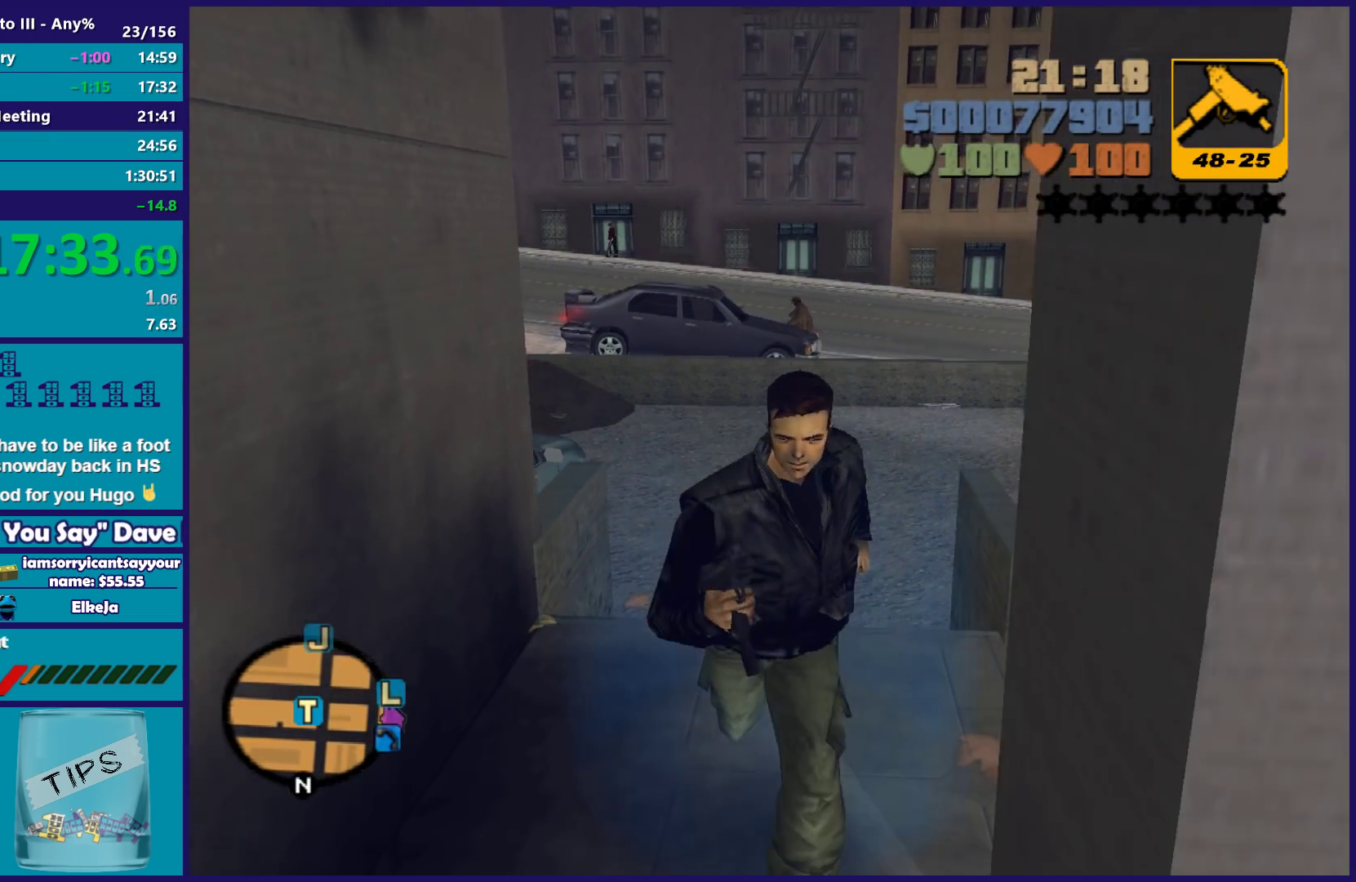
{"buttons": ["A"], "left_stick": "center", "right_stick": "center", "button_events": [[50, "A", "down"], [183, "A", "up"], [283, "A", "down"], [400, "A", "up"], [500, "A", "down"]]}
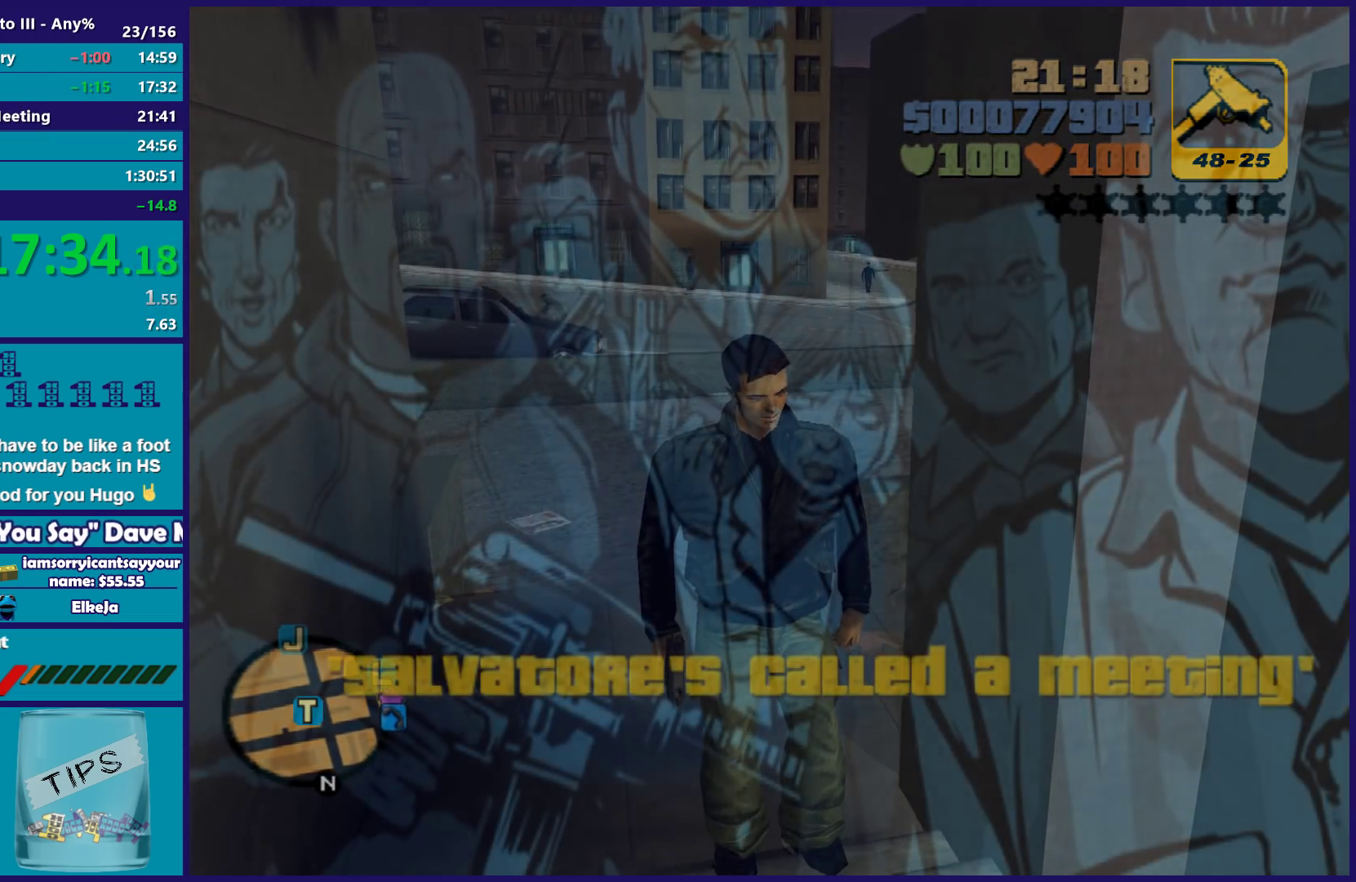
{"buttons": ["A", "R2"], "left_stick": "center", "right_stick": "center", "button_events": [[117, "A", "up"], [217, "A", "down"], [233, "R2", "down"], [317, "A", "up"], [350, "R2", "up"], [433, "A", "down"], [450, "R2", "down"]]}
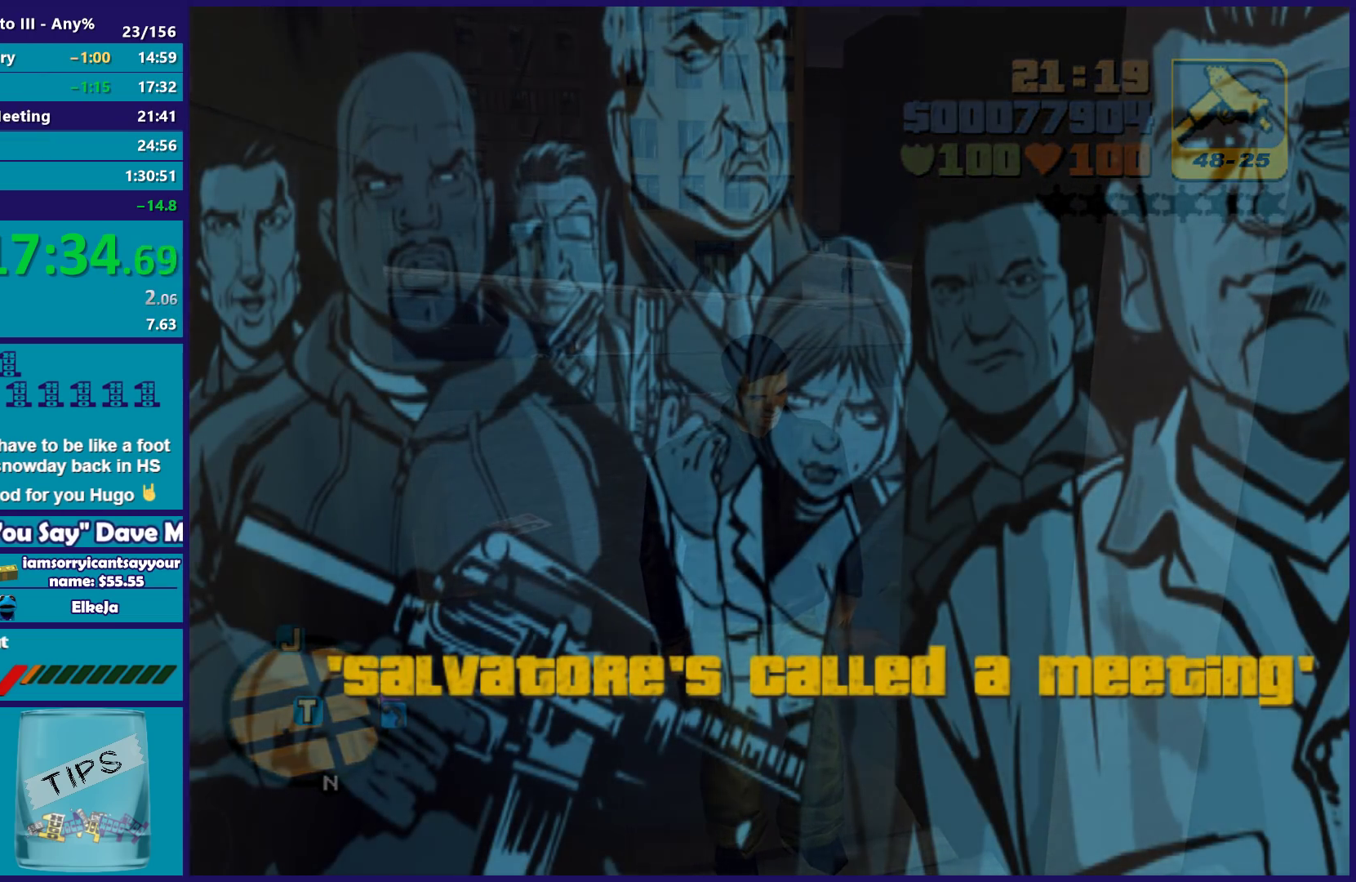
{"buttons": [], "left_stick": "center", "right_stick": "center", "button_events": [[50, "A", "up"], [67, "R2", "up"], [167, "A", "down"], [167, "R2", "down"], [250, "A", "up"], [267, "R2", "up"], [333, "A", "down"], [350, "R2", "down"], [450, "A", "up"], [450, "R2", "up"]]}
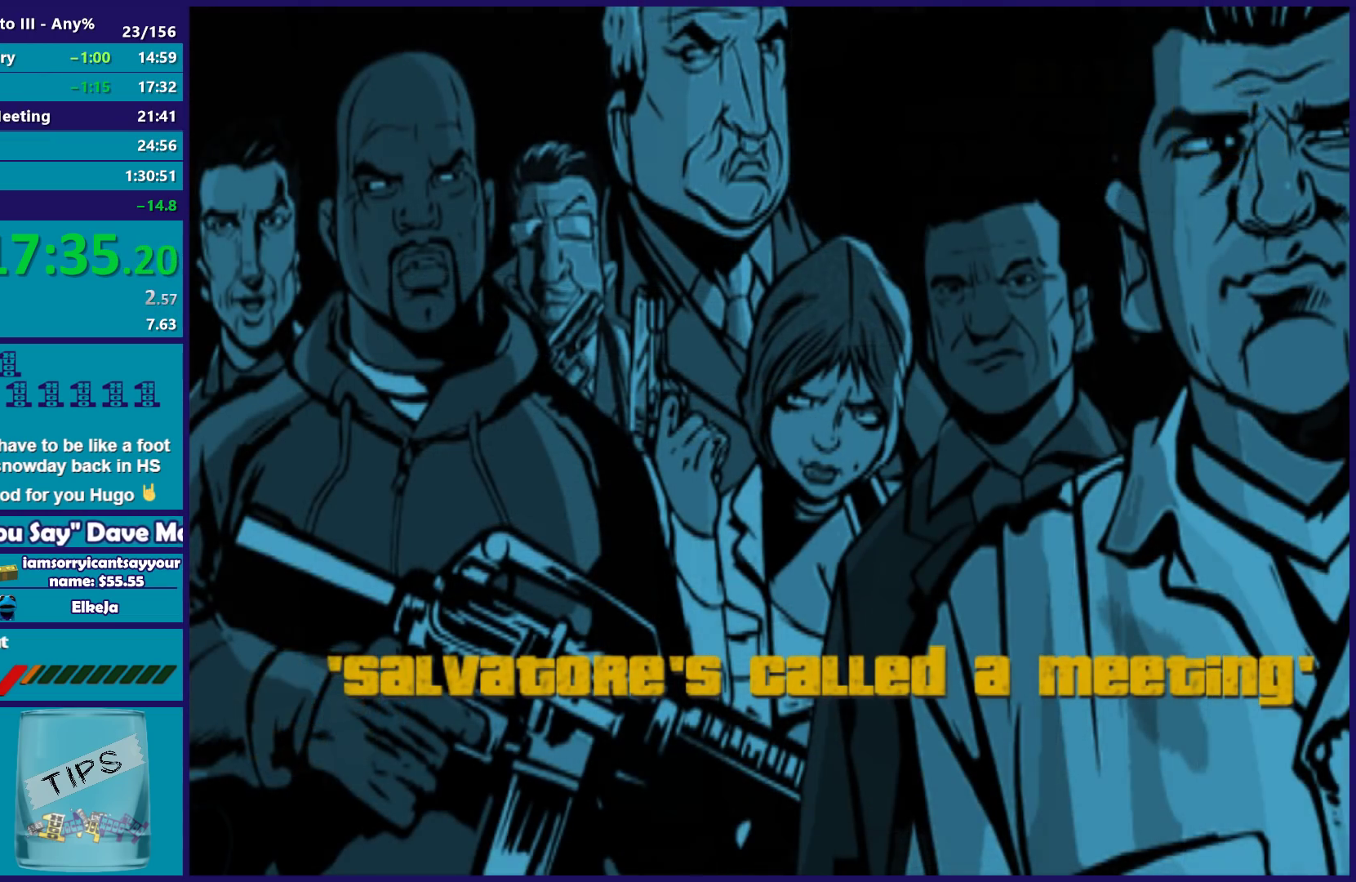
{"buttons": ["A", "R2"], "left_stick": "center", "right_stick": "center", "button_events": [[67, "R2", "down"], [83, "A", "down"], [167, "A", "up"], [183, "R2", "up"], [283, "A", "down"], [283, "R2", "down"], [383, "A", "up"], [383, "R2", "up"], [483, "R2", "down"], [500, "A", "down"]]}